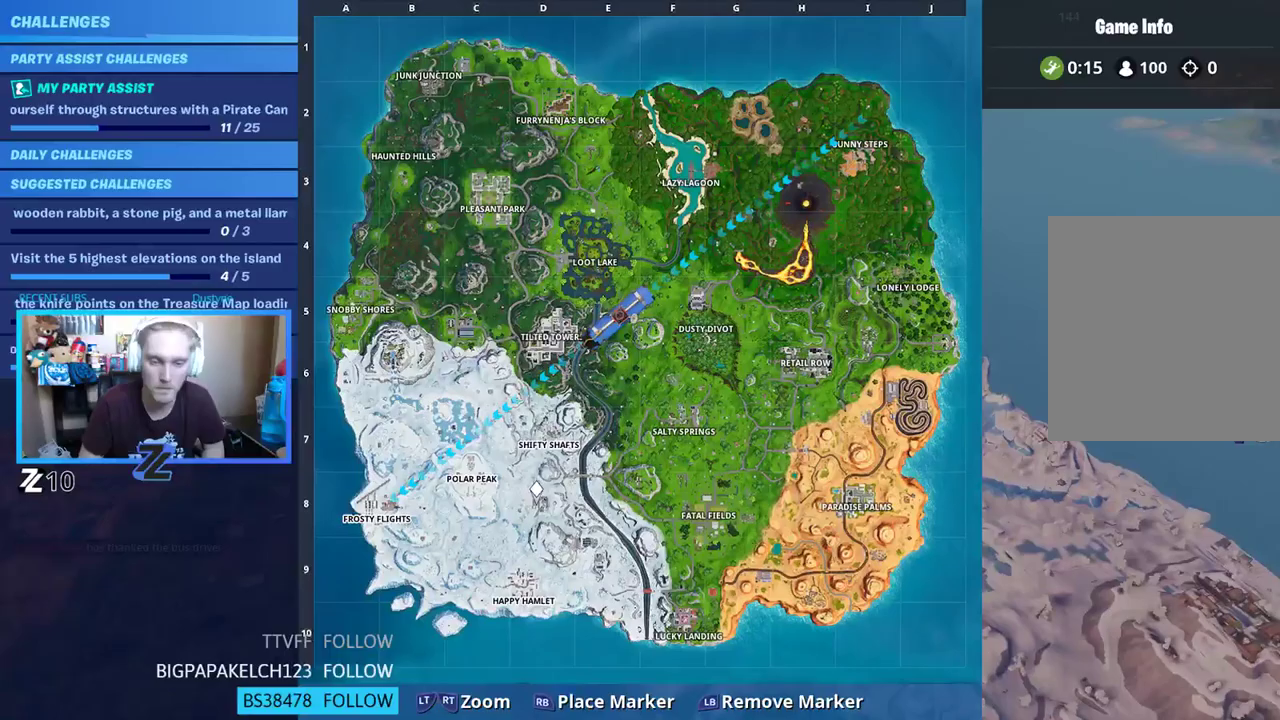
Gameplay with a controller (Xbox layout); each line is a JSON object with the inputs held at the frame after it. "events" lists button and stick changes between this image and that frame as [ms after this image, input, new state], when the widget could be followed in between.
{"buttons": [], "left_stick": "center", "right_stick": "center", "events": [[100, "R1", "down"], [167, "R1", "up"]]}
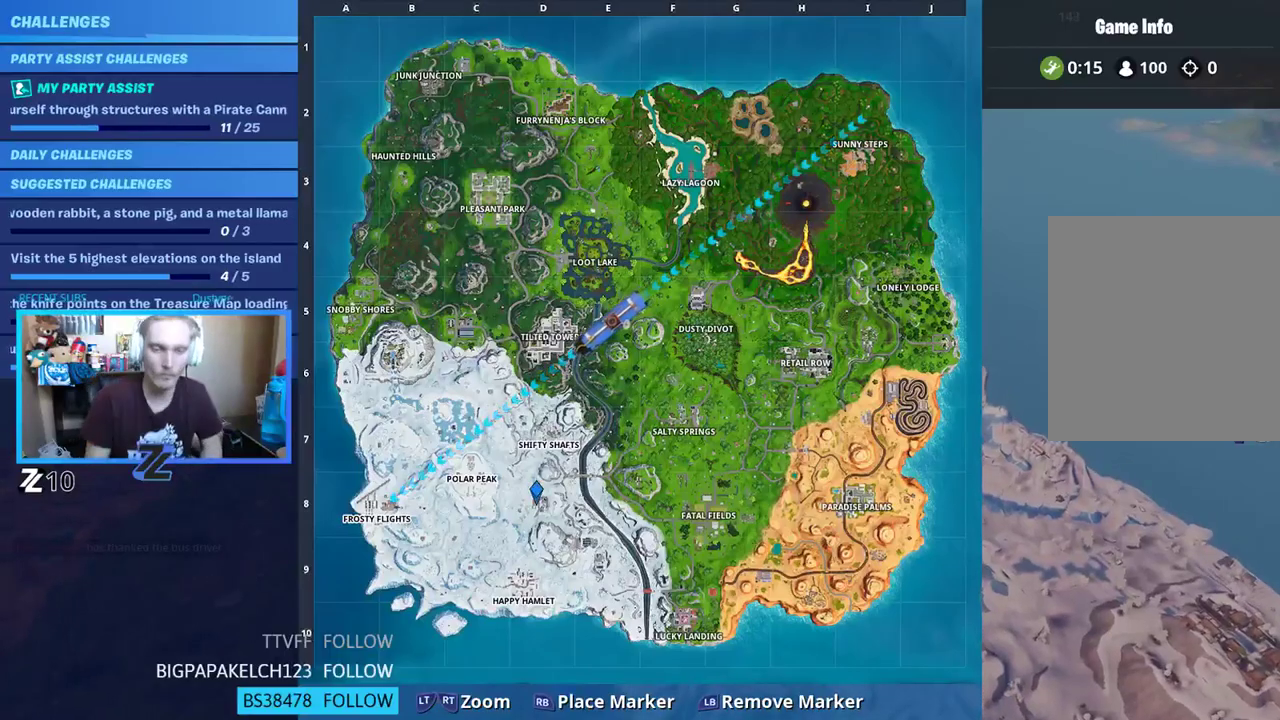
{"buttons": [], "left_stick": "center", "right_stick": "center", "events": []}
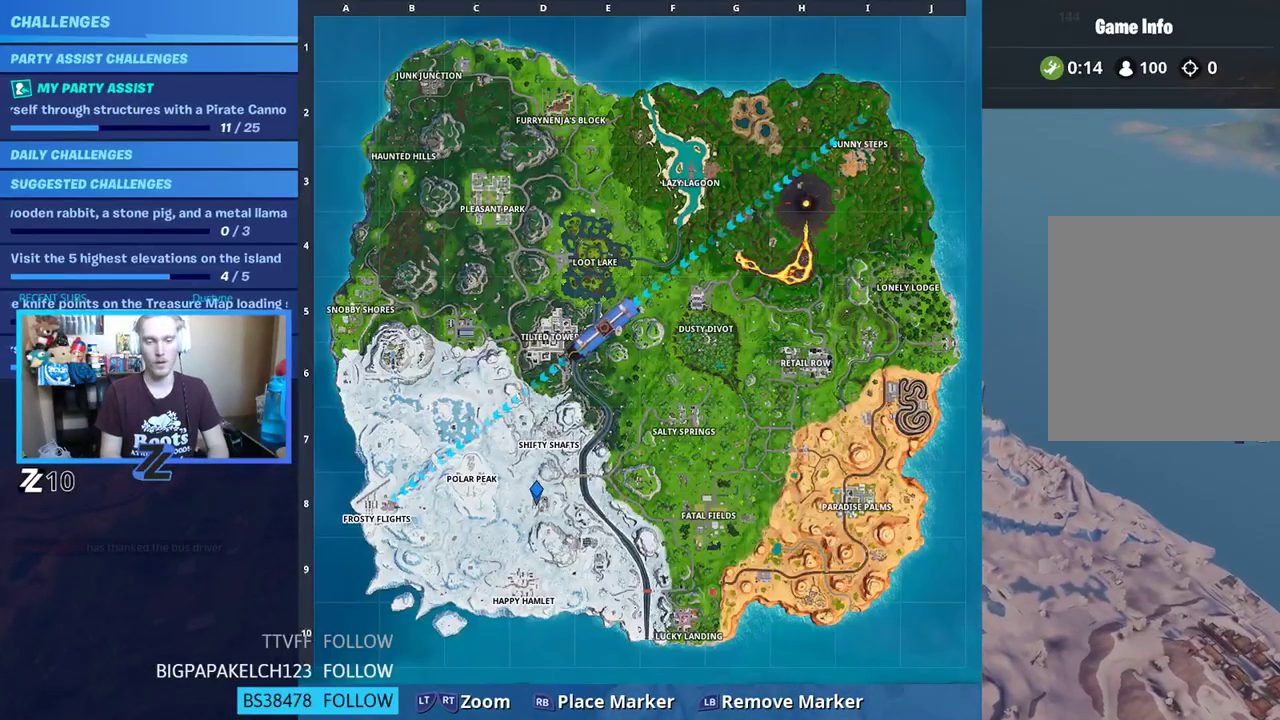
{"buttons": [], "left_stick": "center", "right_stick": "center", "events": [[167, "SELECT", "down"], [268, "SELECT", "up"], [268, "right_stick", "left"], [401, "right_stick", "center"]]}
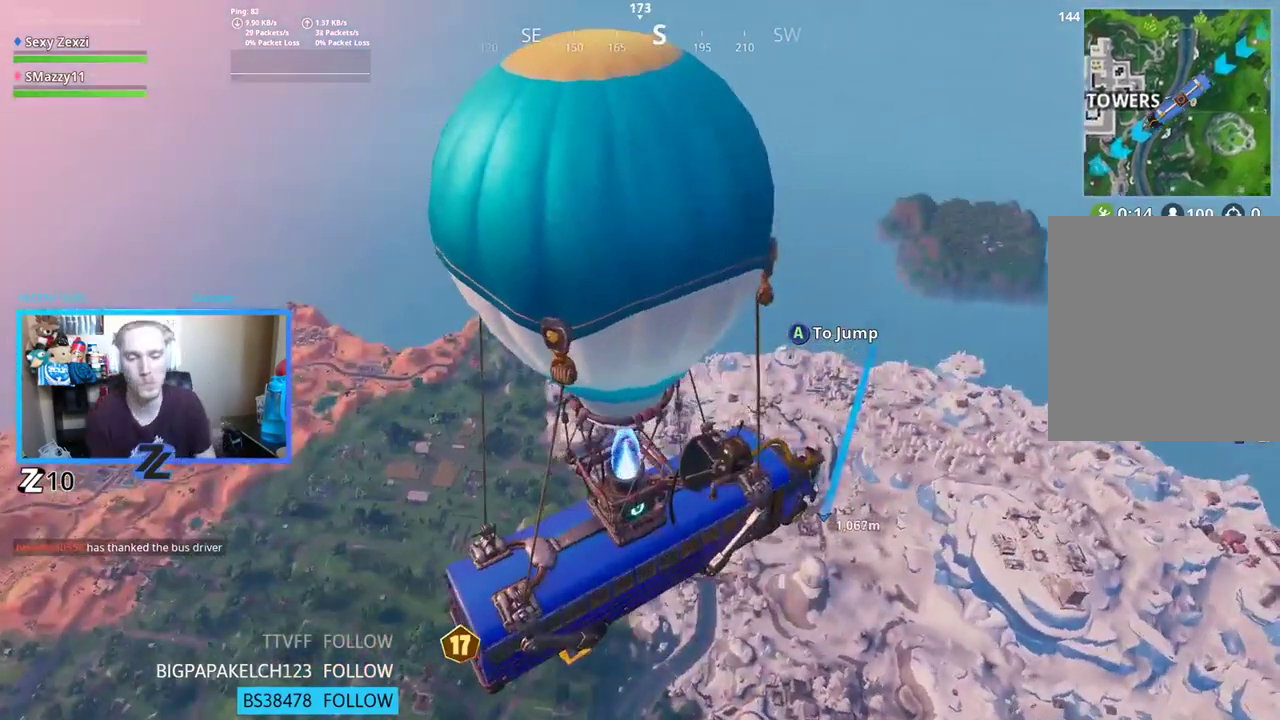
{"buttons": [], "left_stick": "center", "right_stick": "center", "events": [[100, "right_stick", "down"], [217, "right_stick", "center"]]}
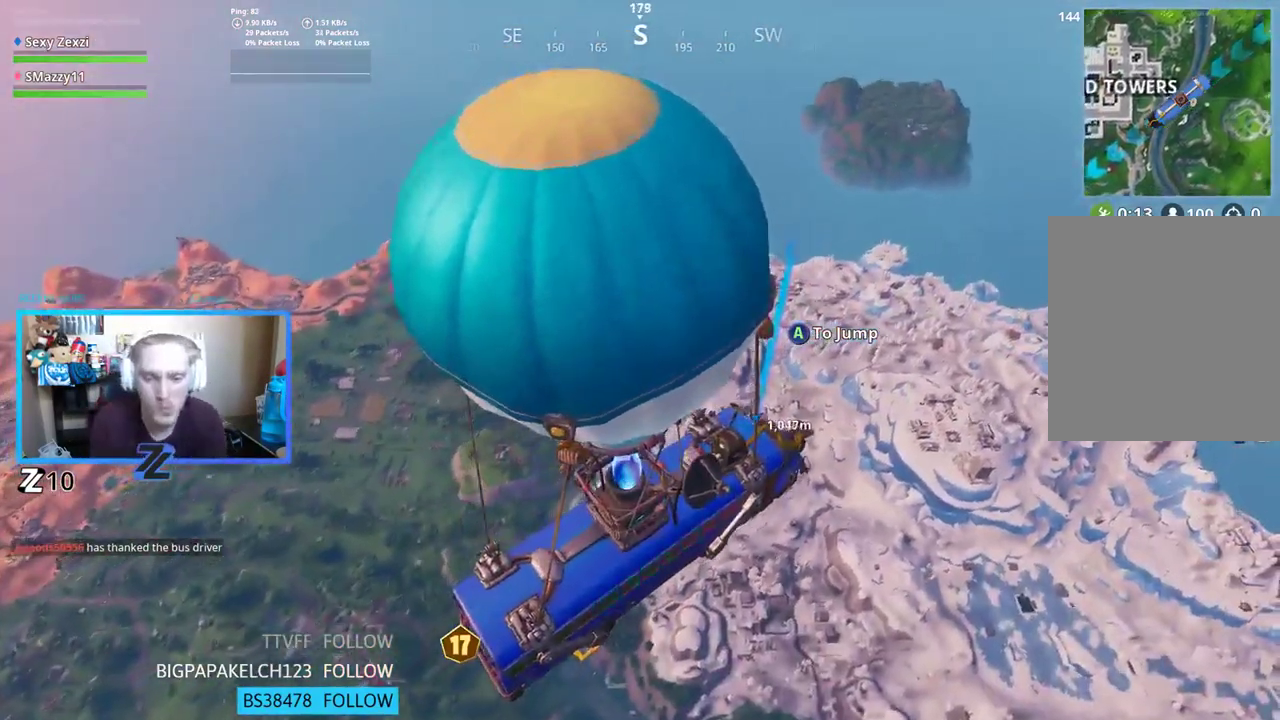
{"buttons": [], "left_stick": "center", "right_stick": "down-left", "events": [[50, "right_stick", "right"], [167, "right_stick", "center"], [368, "right_stick", "down-left"]]}
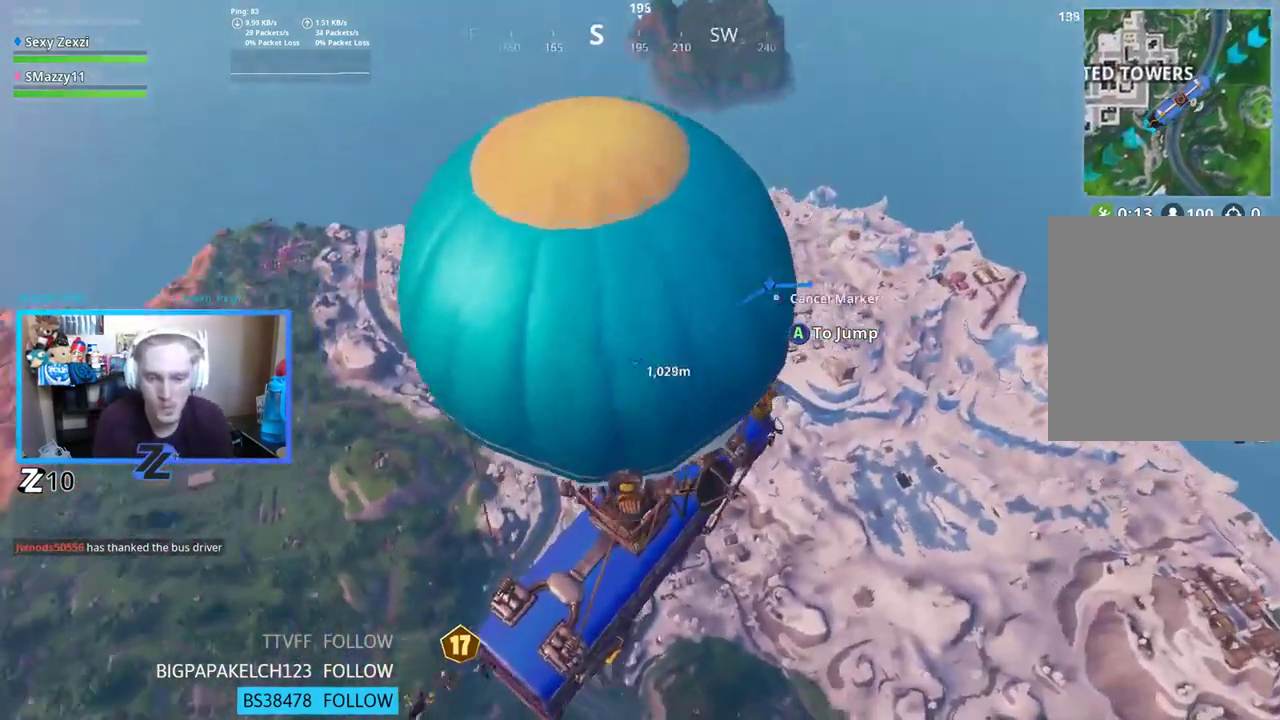
{"buttons": ["A"], "left_stick": "up", "right_stick": "center", "events": [[50, "right_stick", "center"], [67, "left_stick", "up"], [234, "right_stick", "down"], [435, "A", "down"], [468, "right_stick", "center"]]}
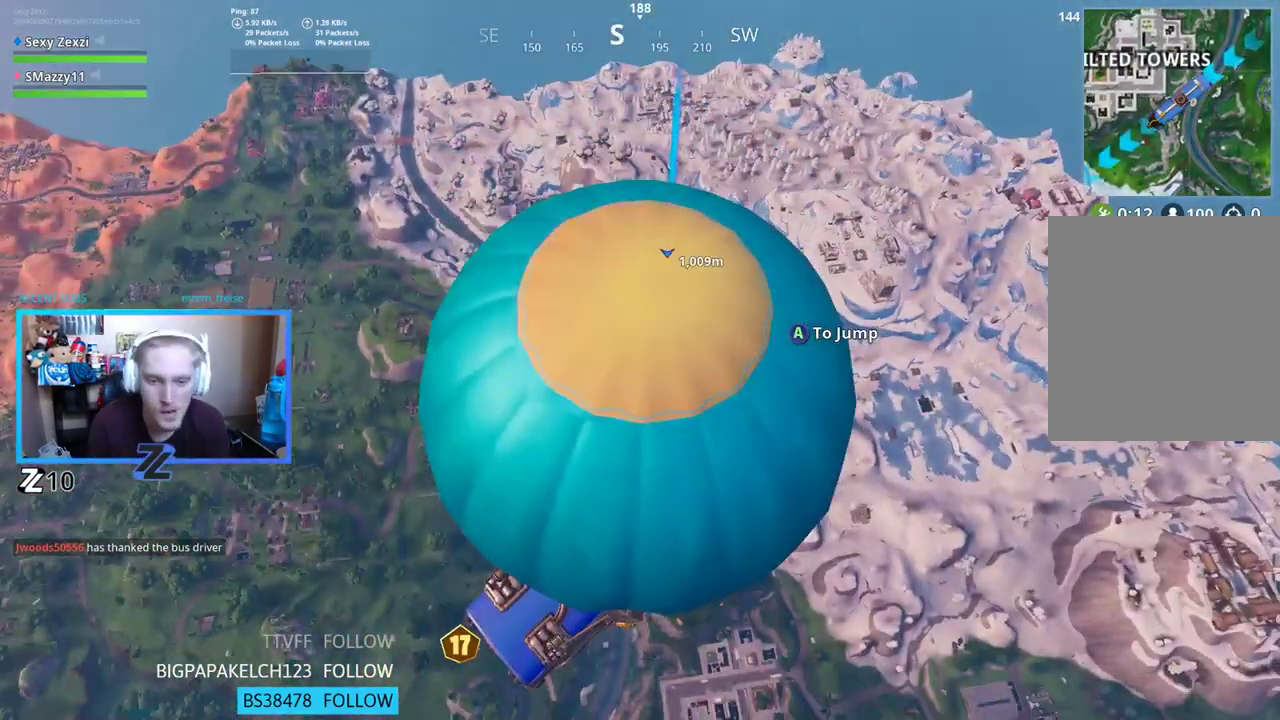
{"buttons": [], "left_stick": "up", "right_stick": "center", "events": [[33, "A", "up"]]}
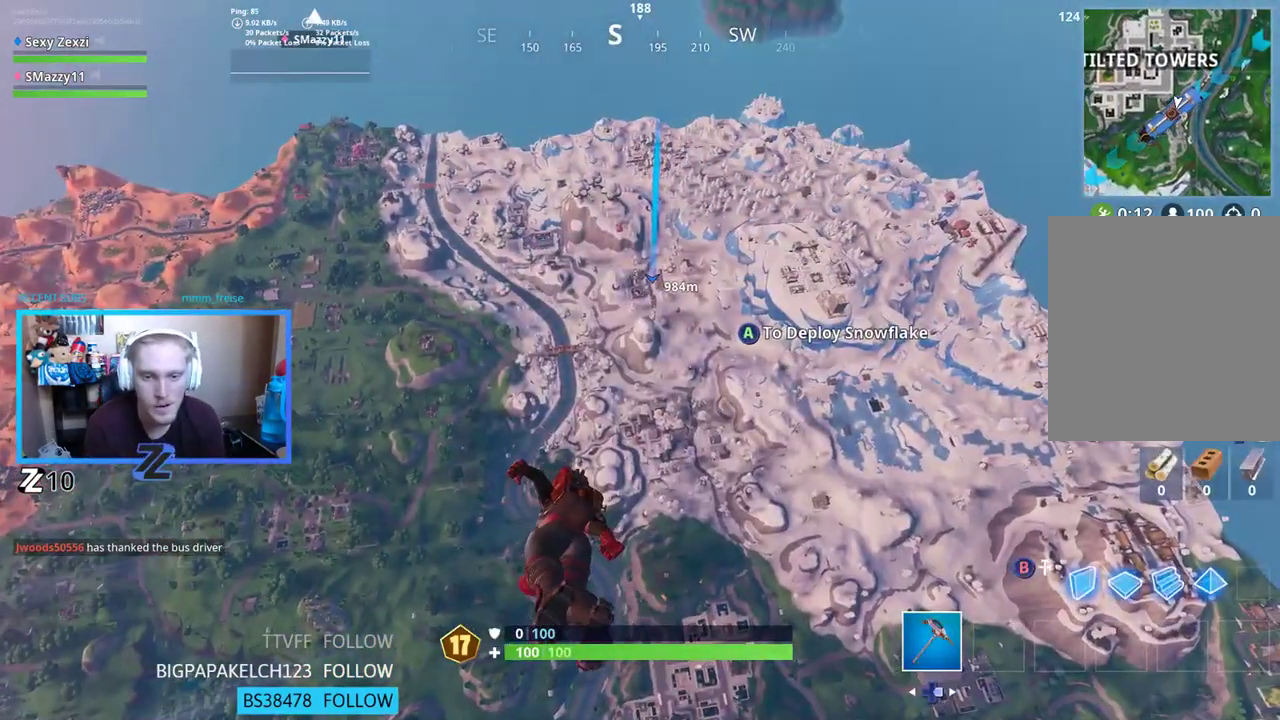
{"buttons": [], "left_stick": "up", "right_stick": "center", "events": []}
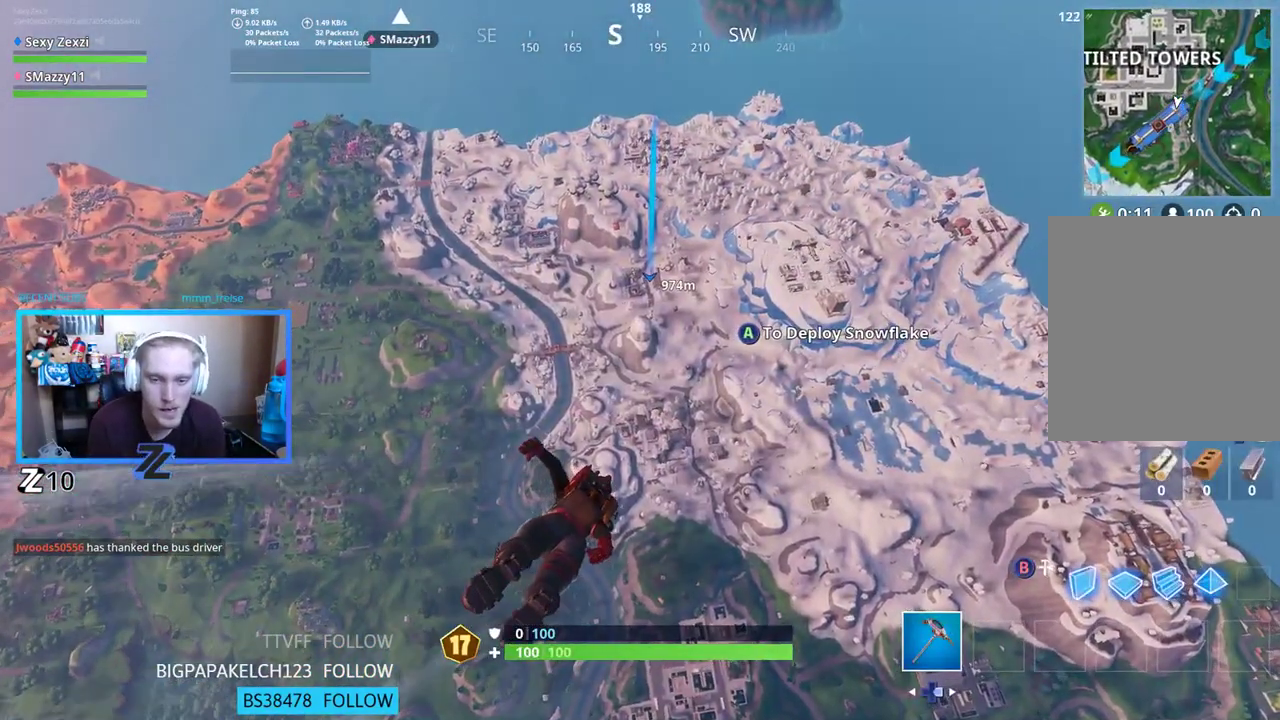
{"buttons": [], "left_stick": "up", "right_stick": "center", "events": []}
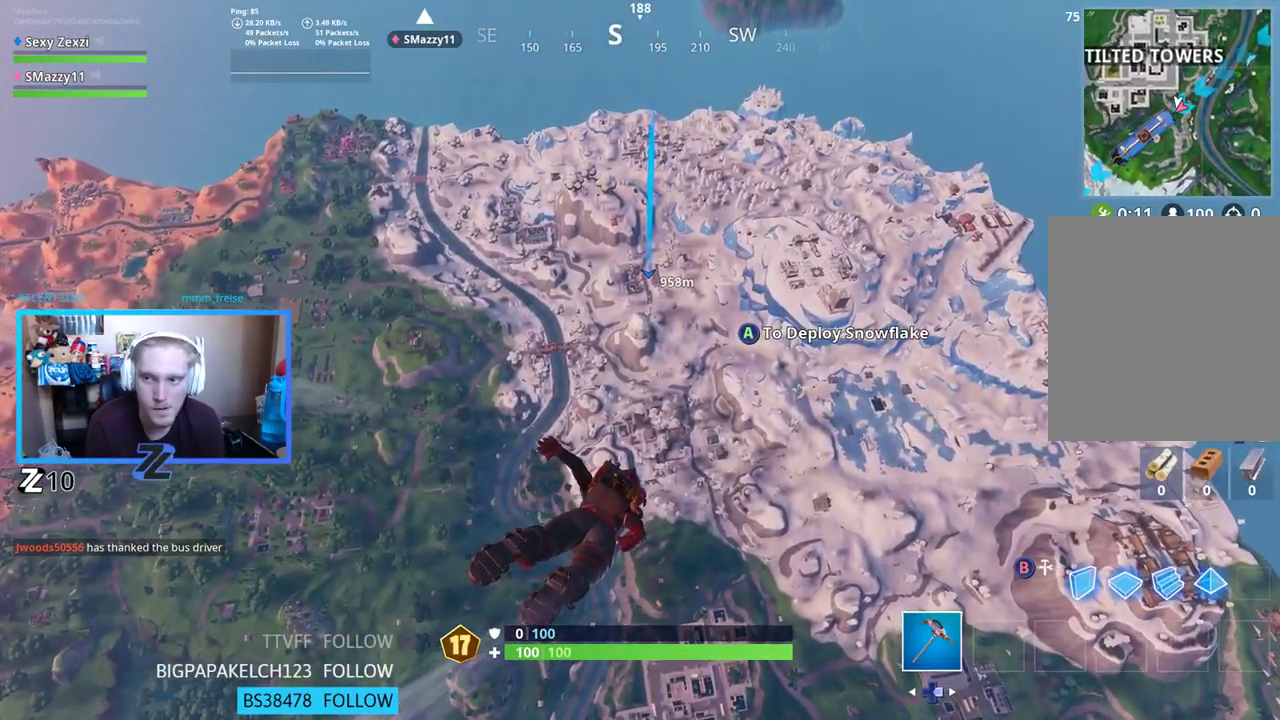
{"buttons": [], "left_stick": "up", "right_stick": "center", "events": []}
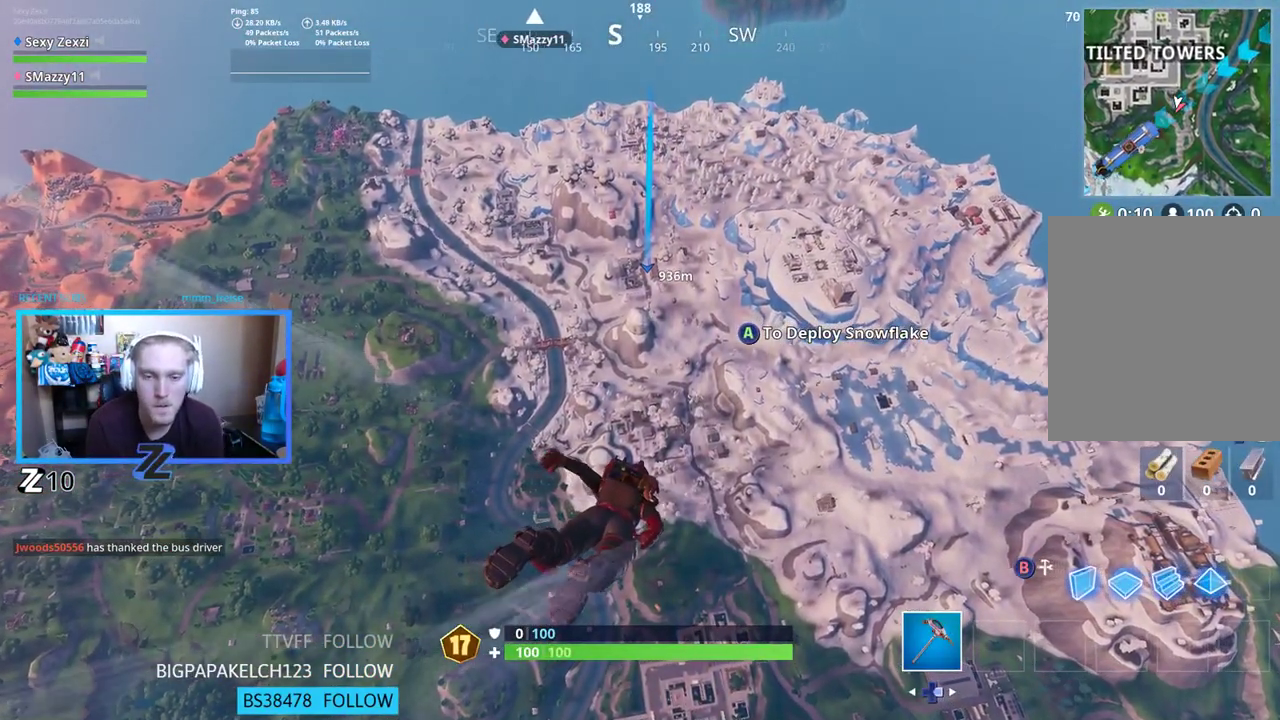
{"buttons": [], "left_stick": "up", "right_stick": "center", "events": []}
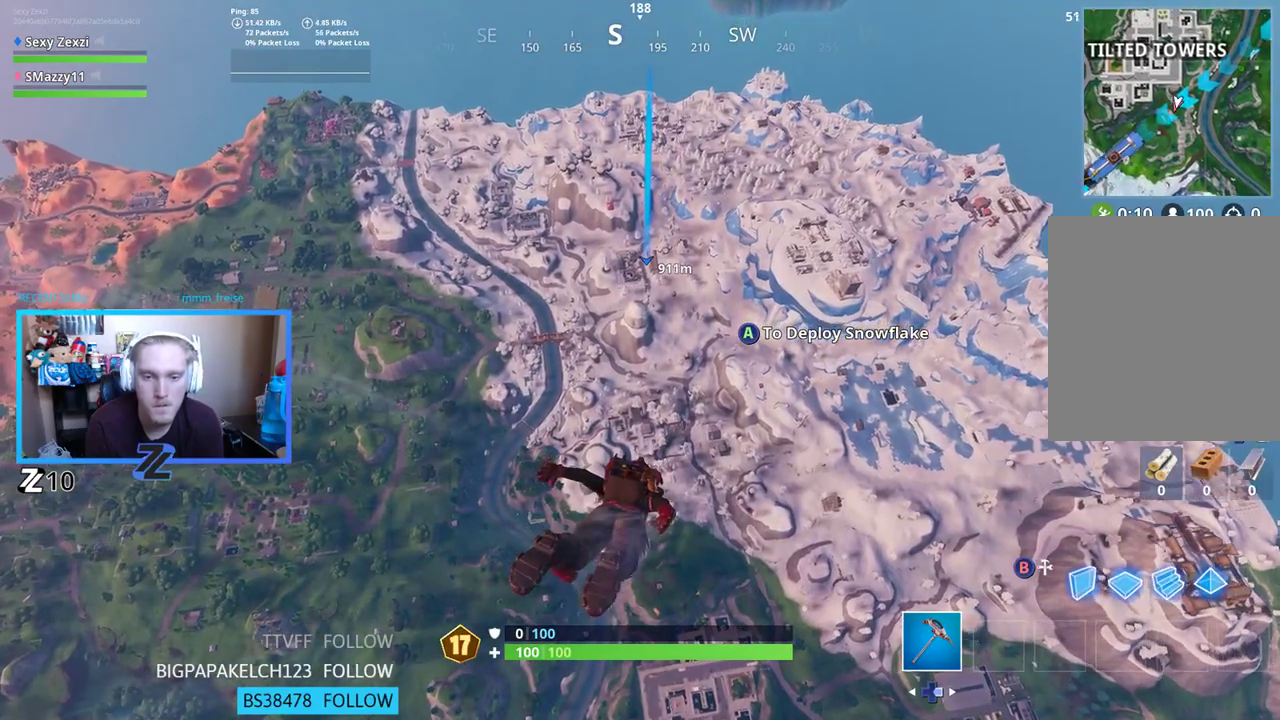
{"buttons": [], "left_stick": "up", "right_stick": "center", "events": []}
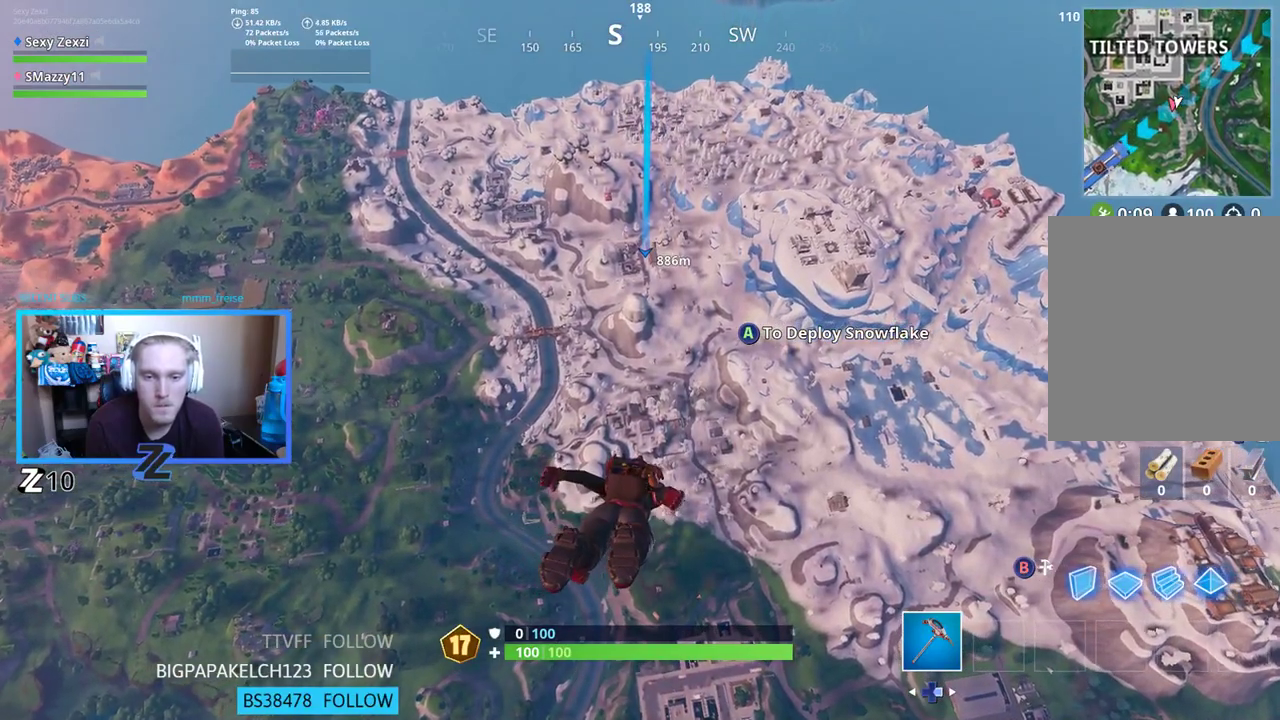
{"buttons": [], "left_stick": "up", "right_stick": "center", "events": []}
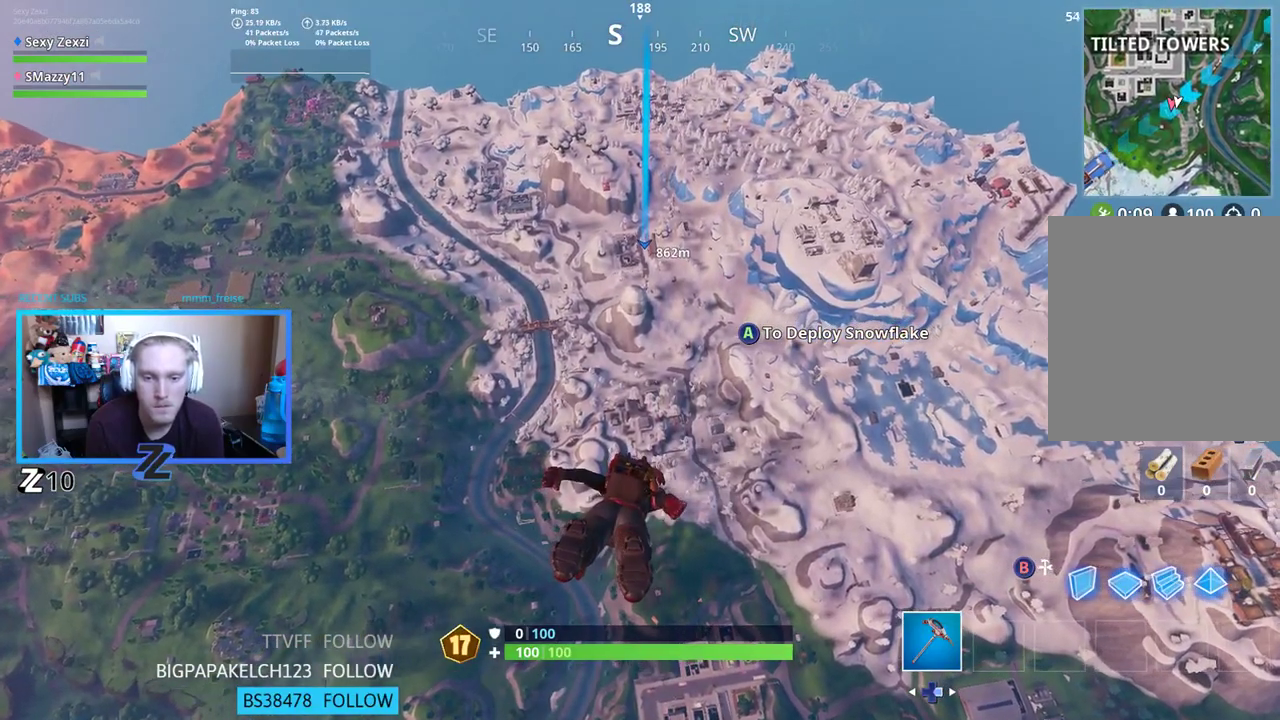
{"buttons": [], "left_stick": "up", "right_stick": "center", "events": []}
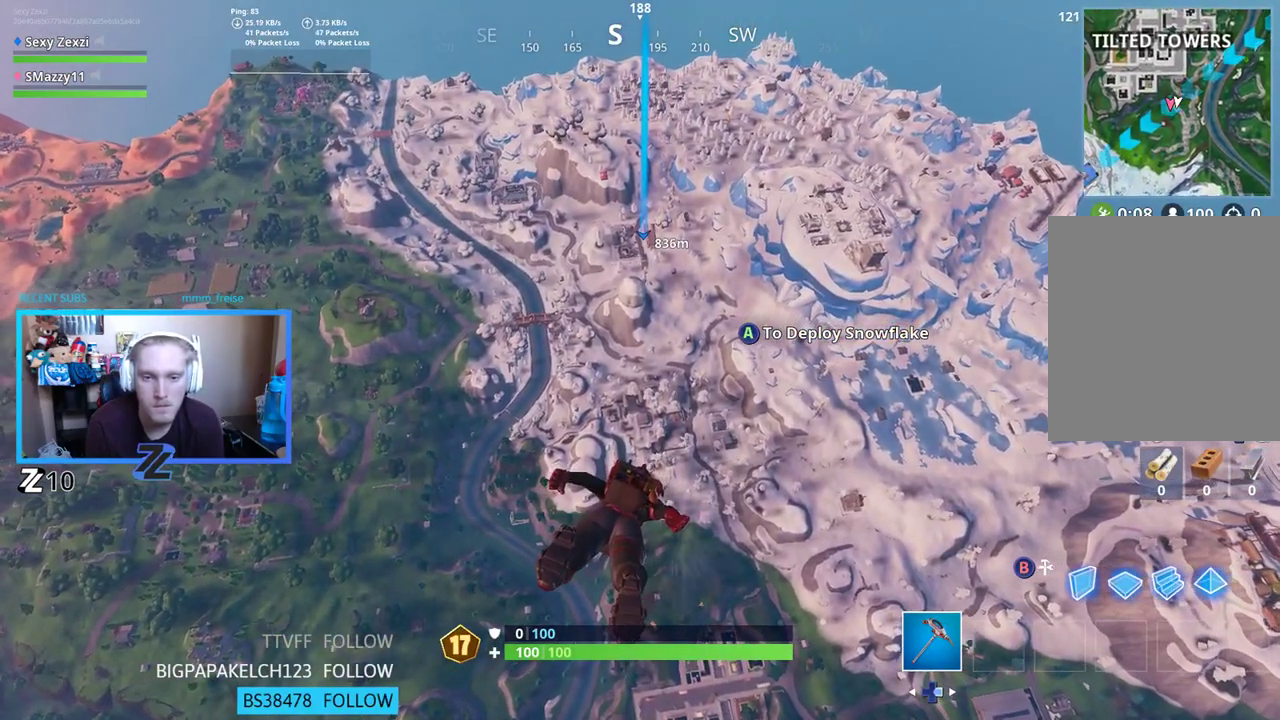
{"buttons": [], "left_stick": "up", "right_stick": "center", "events": []}
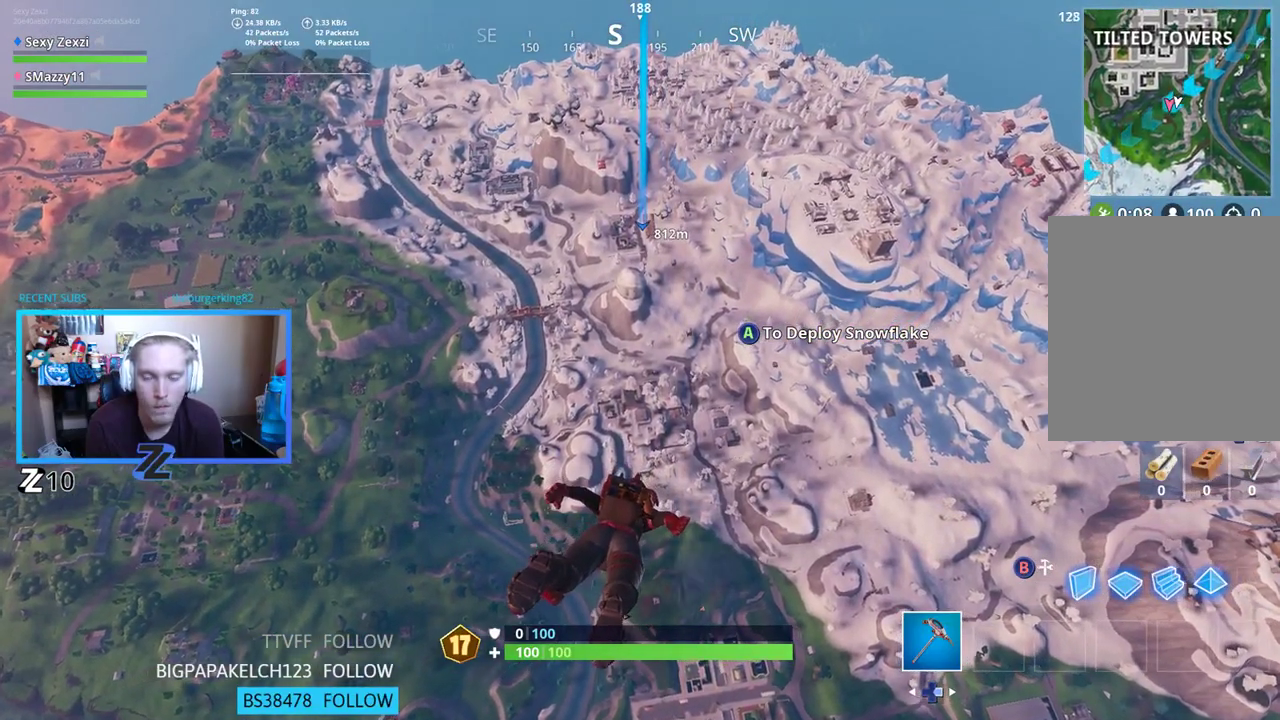
{"buttons": [], "left_stick": "up", "right_stick": "center", "events": []}
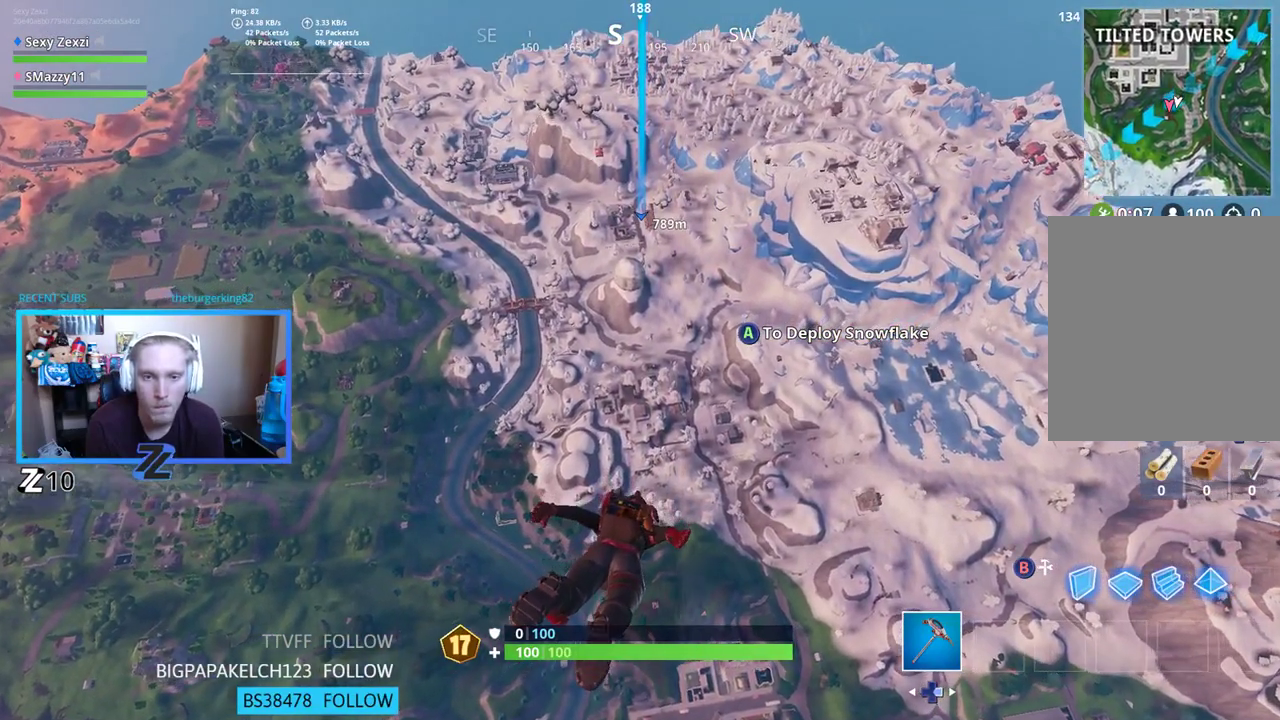
{"buttons": [], "left_stick": "up", "right_stick": "center", "events": []}
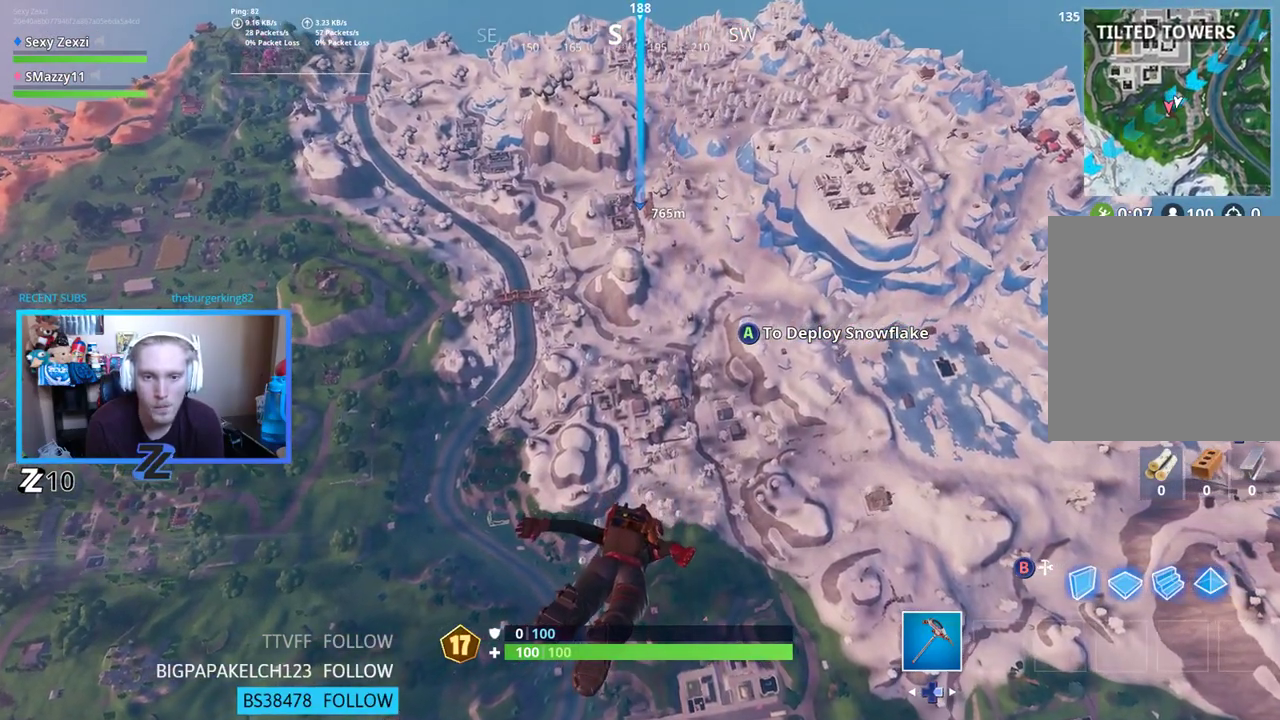
{"buttons": [], "left_stick": "up", "right_stick": "center", "events": []}
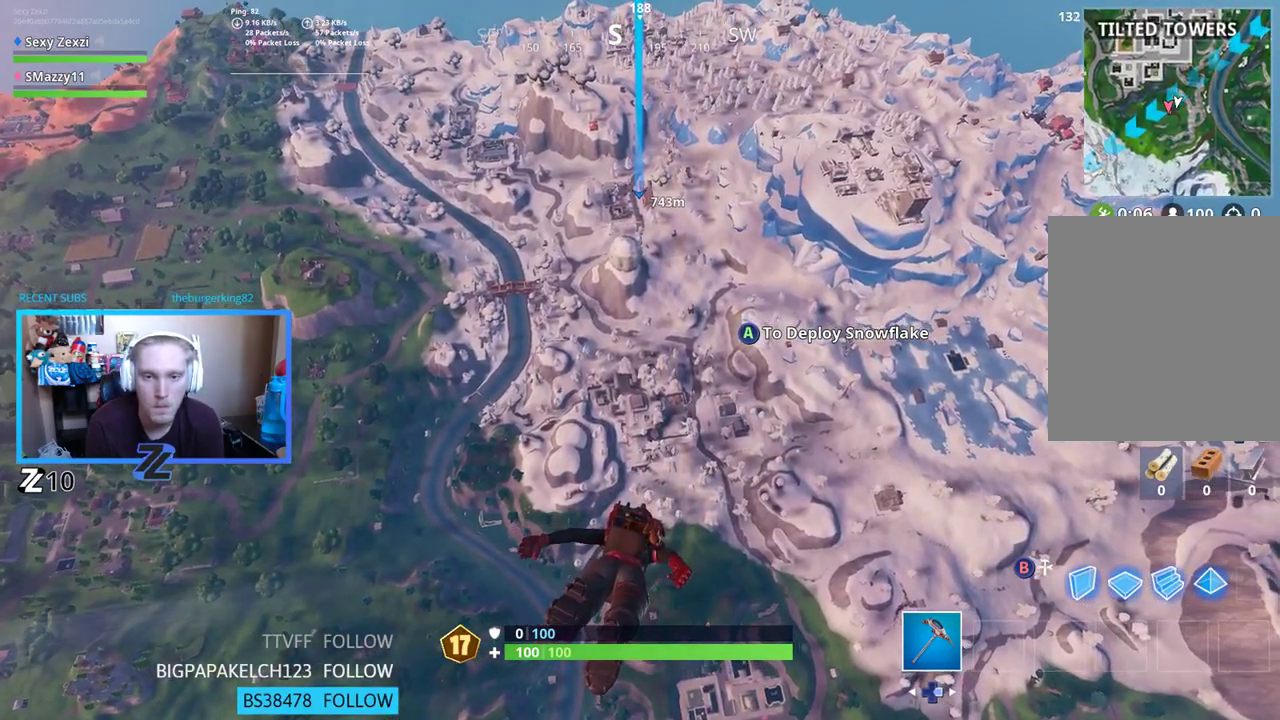
{"buttons": [], "left_stick": "up", "right_stick": "center", "events": []}
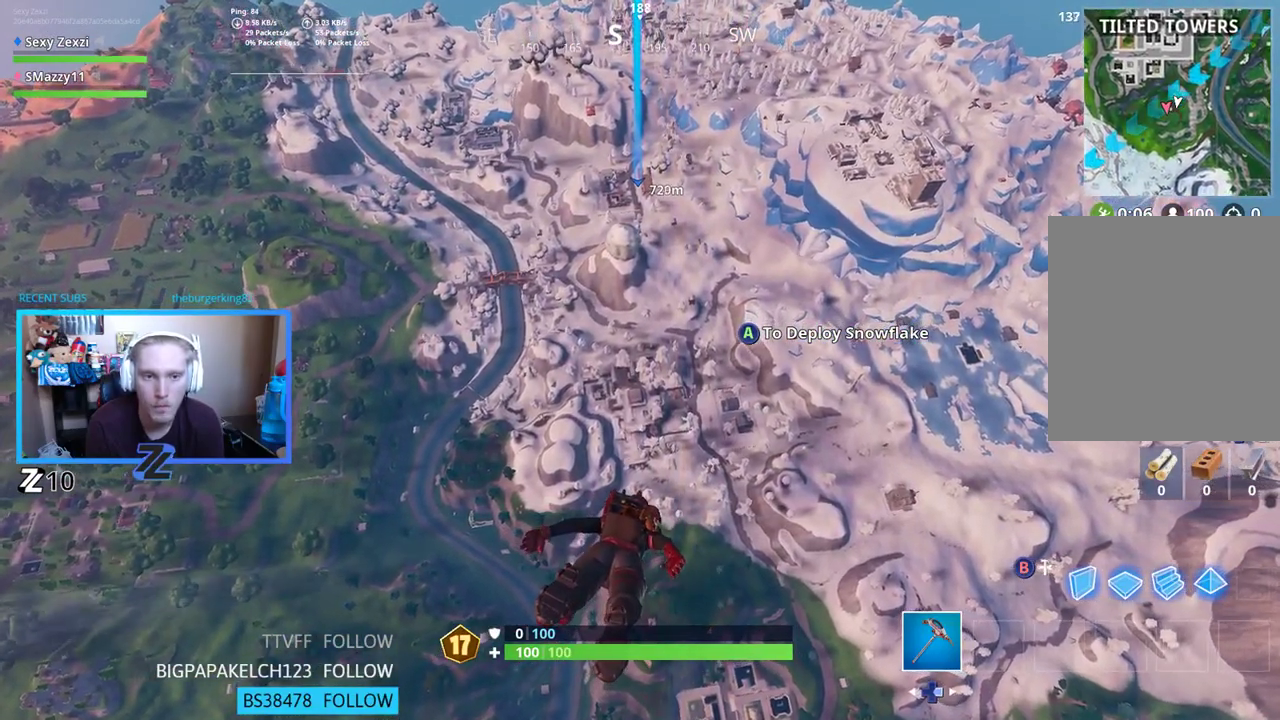
{"buttons": [], "left_stick": "up", "right_stick": "center", "events": []}
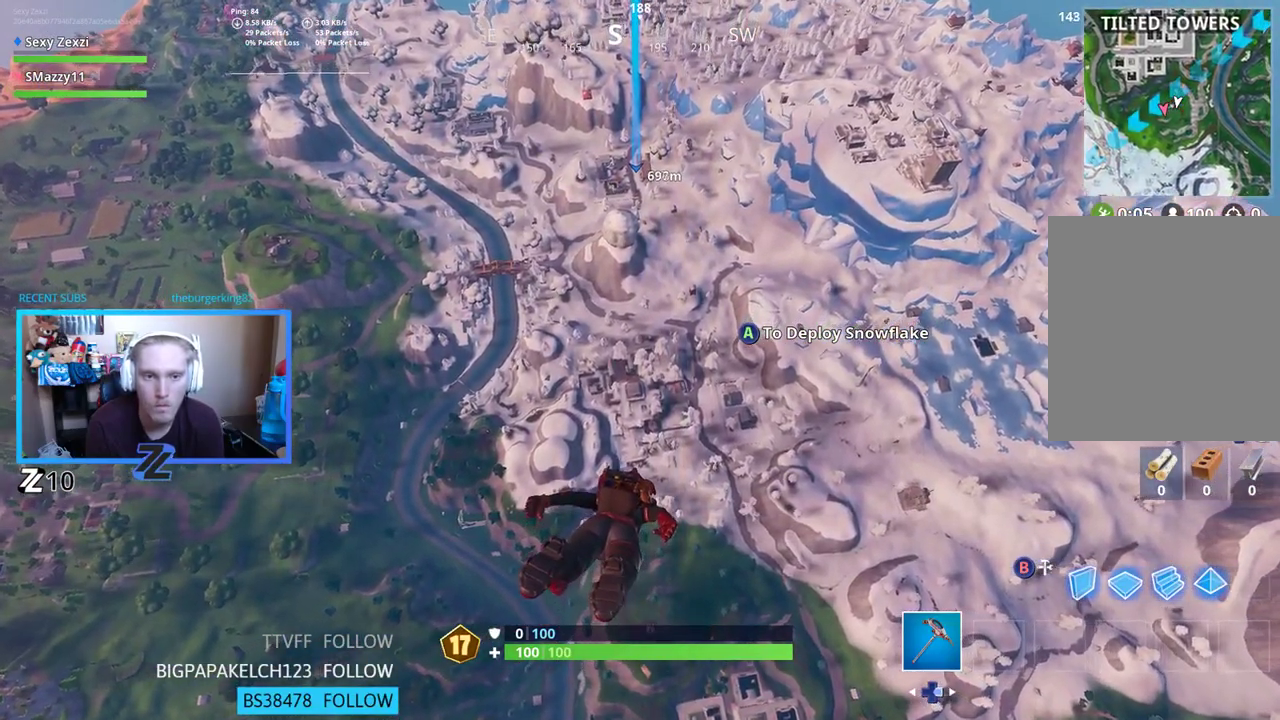
{"buttons": [], "left_stick": "up", "right_stick": "center", "events": []}
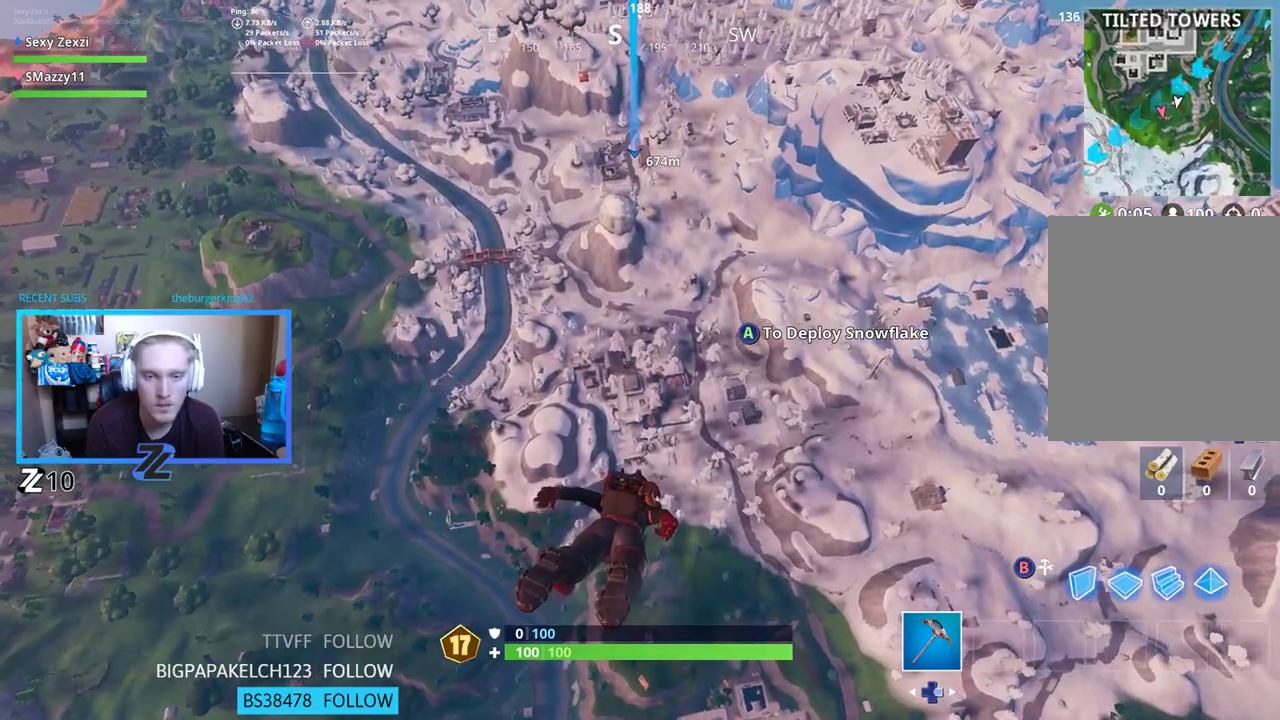
{"buttons": [], "left_stick": "up", "right_stick": "up", "events": [[435, "right_stick", "up"]]}
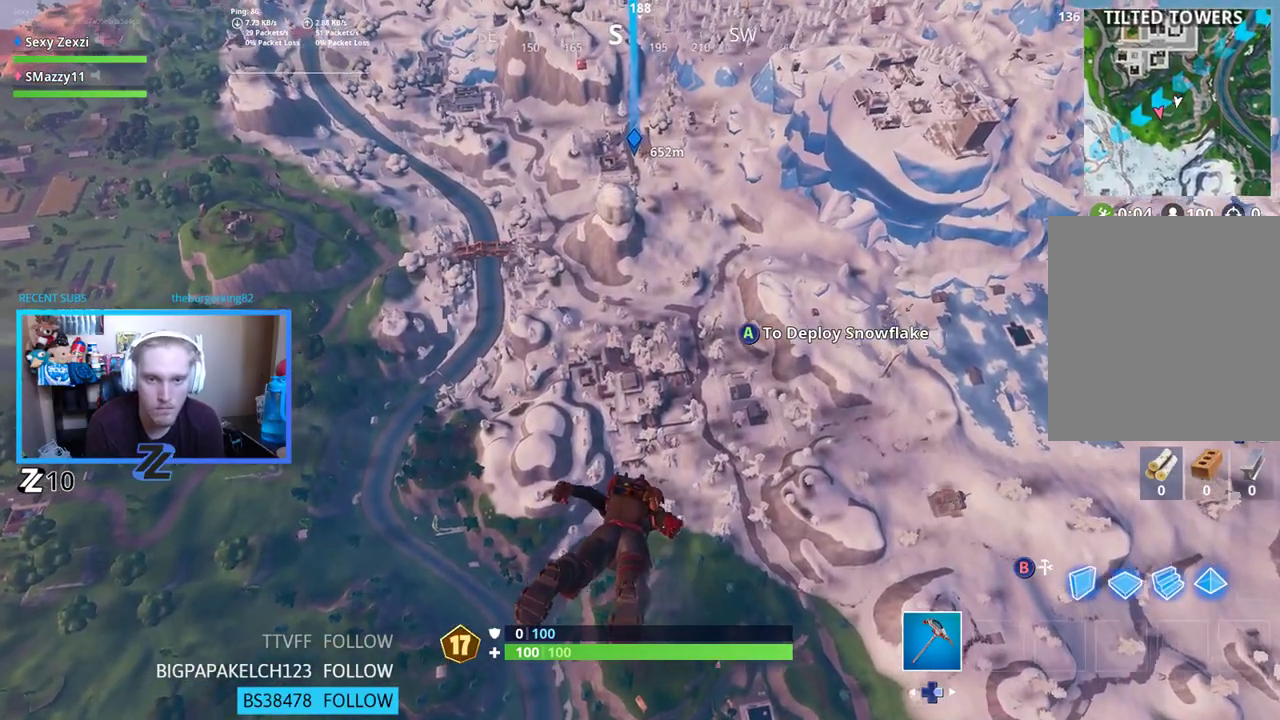
{"buttons": [], "left_stick": "up", "right_stick": "center", "events": [[201, "right_stick", "center"]]}
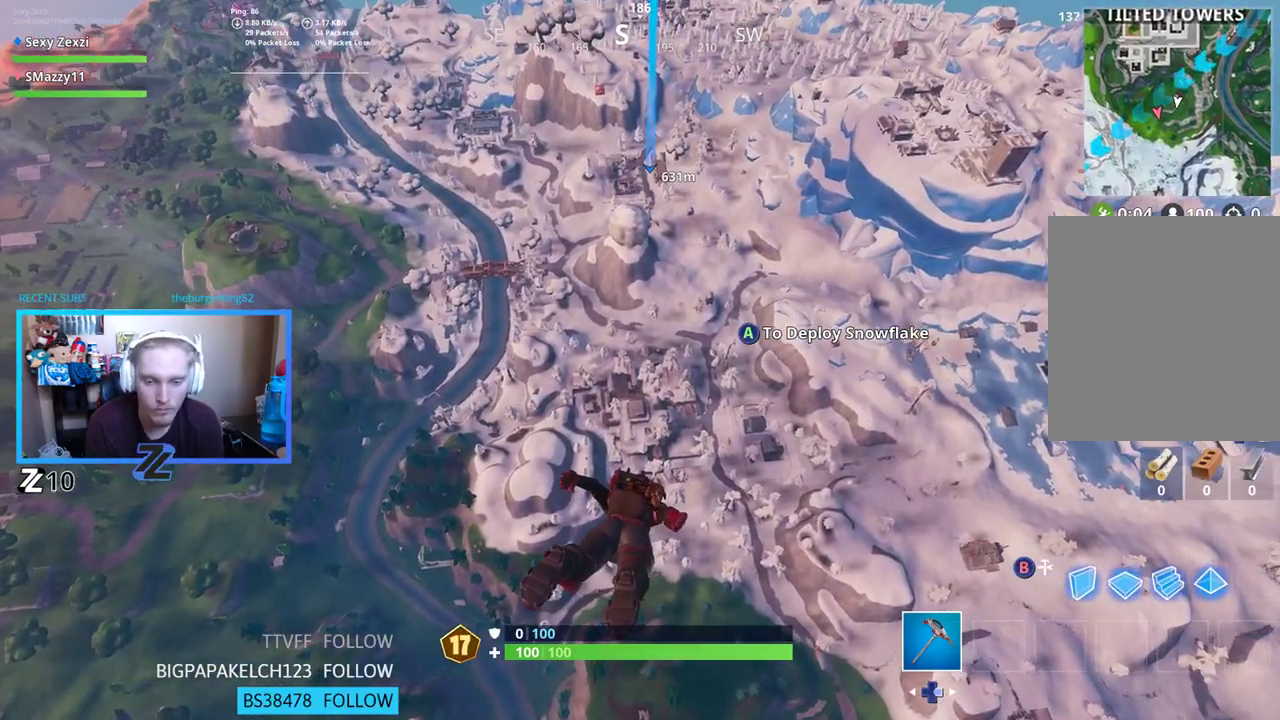
{"buttons": [], "left_stick": "up", "right_stick": "center", "events": []}
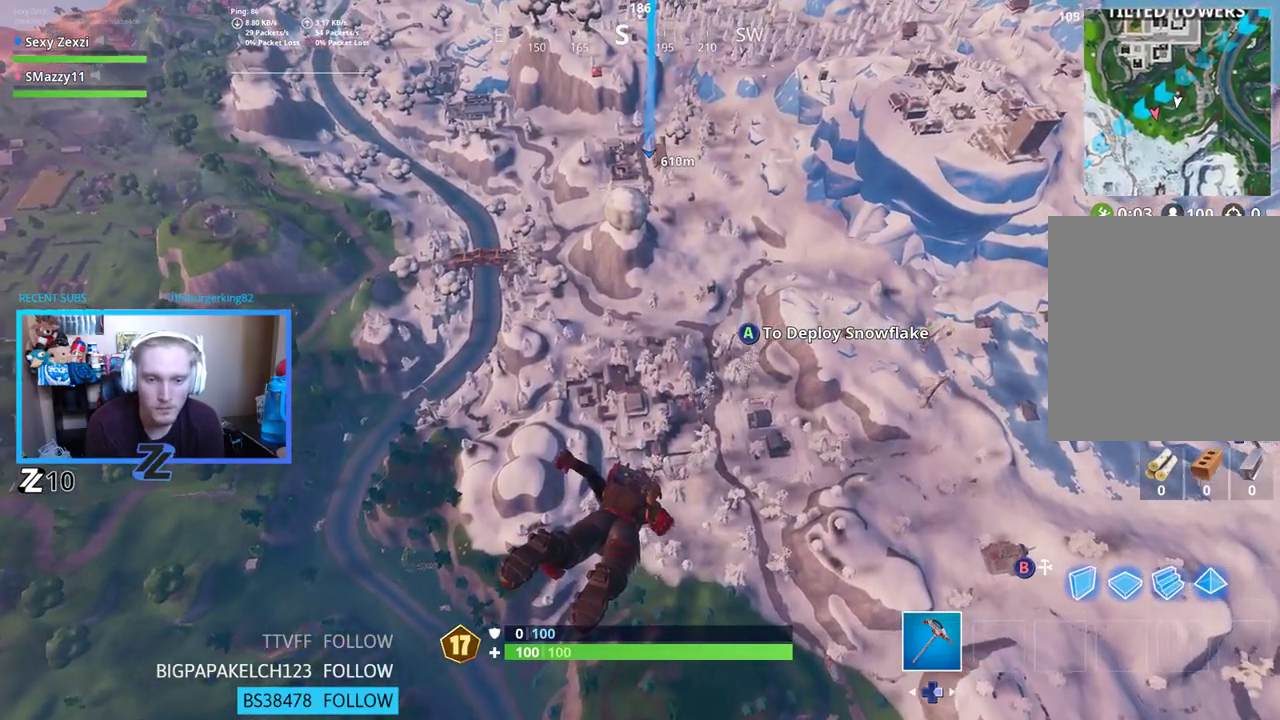
{"buttons": [], "left_stick": "up", "right_stick": "center", "events": []}
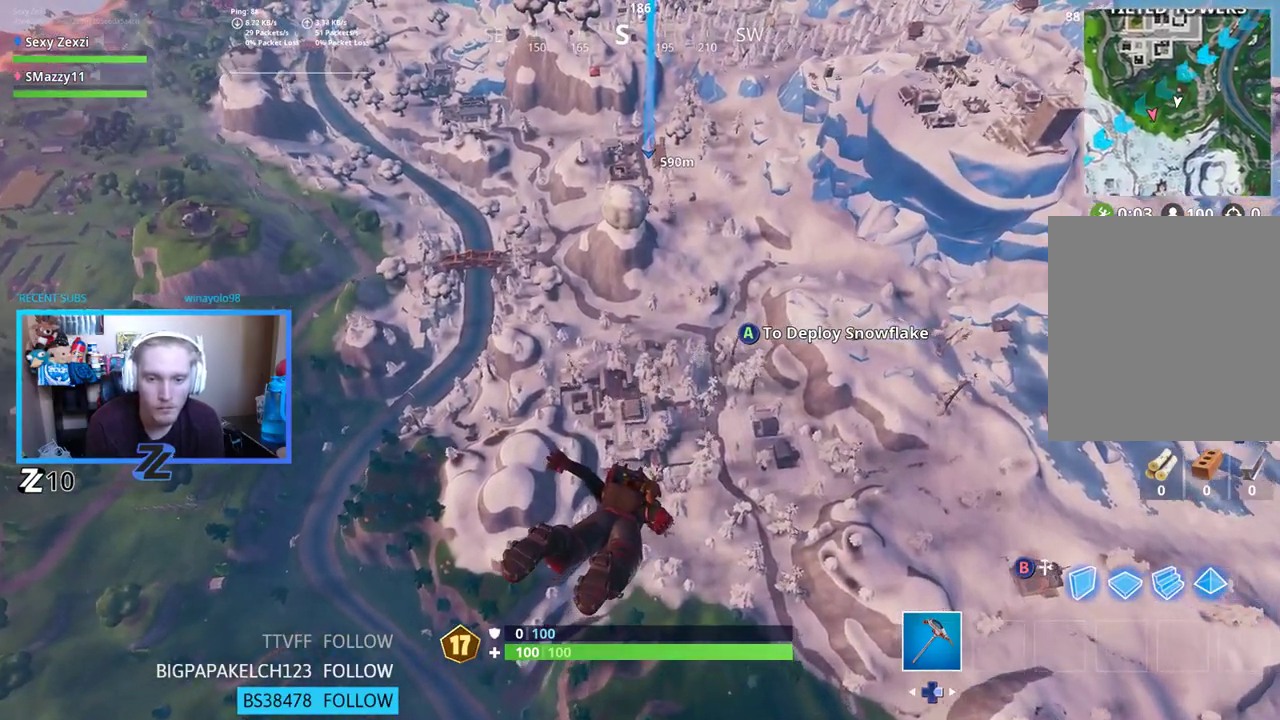
{"buttons": [], "left_stick": "up", "right_stick": "center", "events": []}
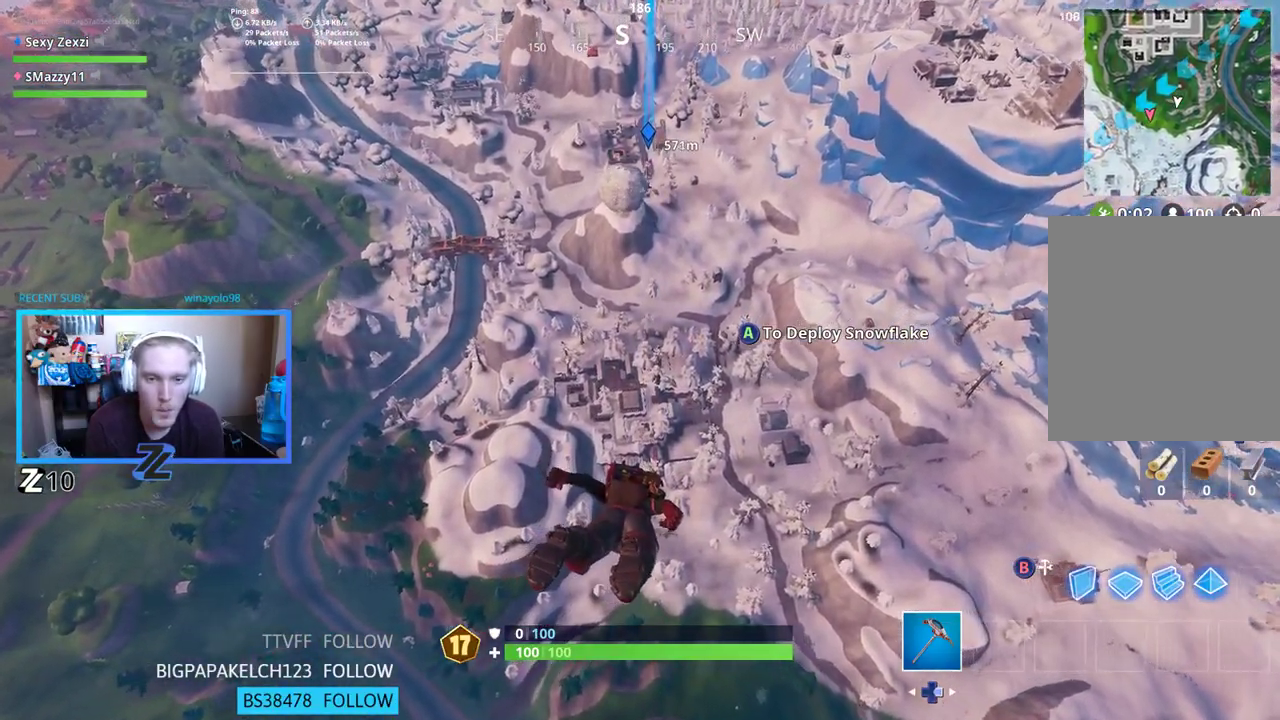
{"buttons": [], "left_stick": "up", "right_stick": "center", "events": []}
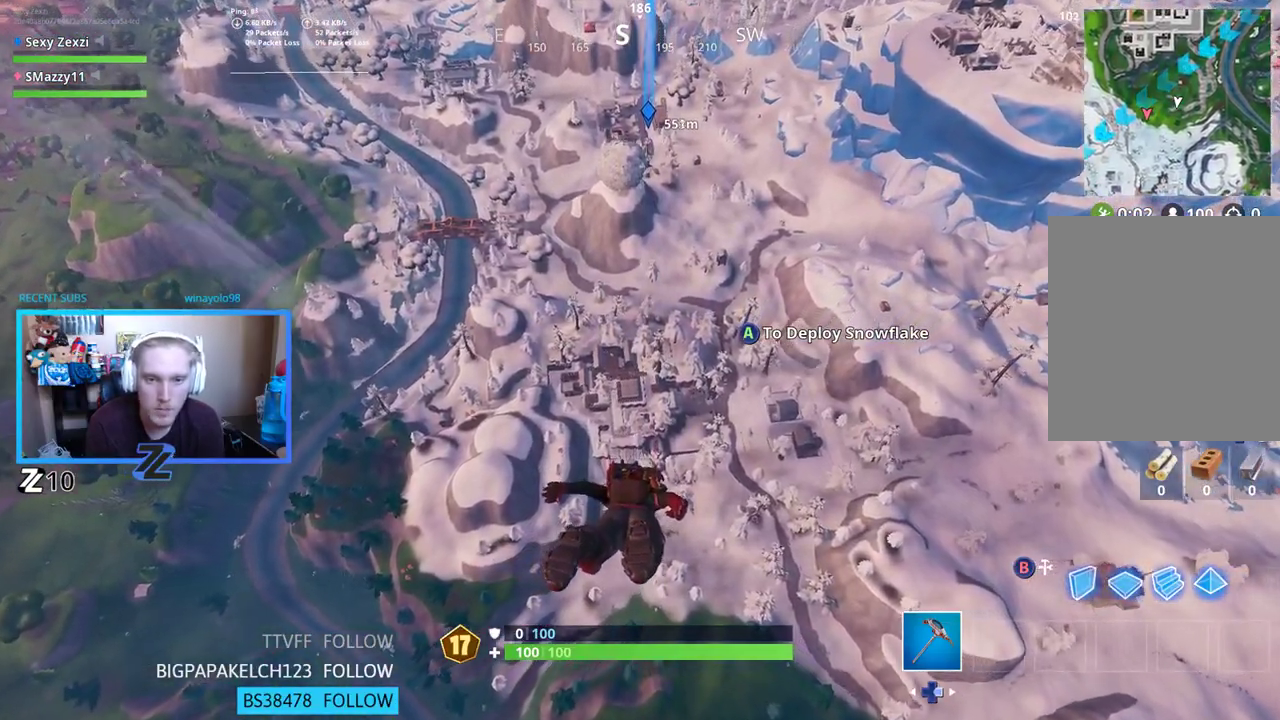
{"buttons": [], "left_stick": "up", "right_stick": "center", "events": []}
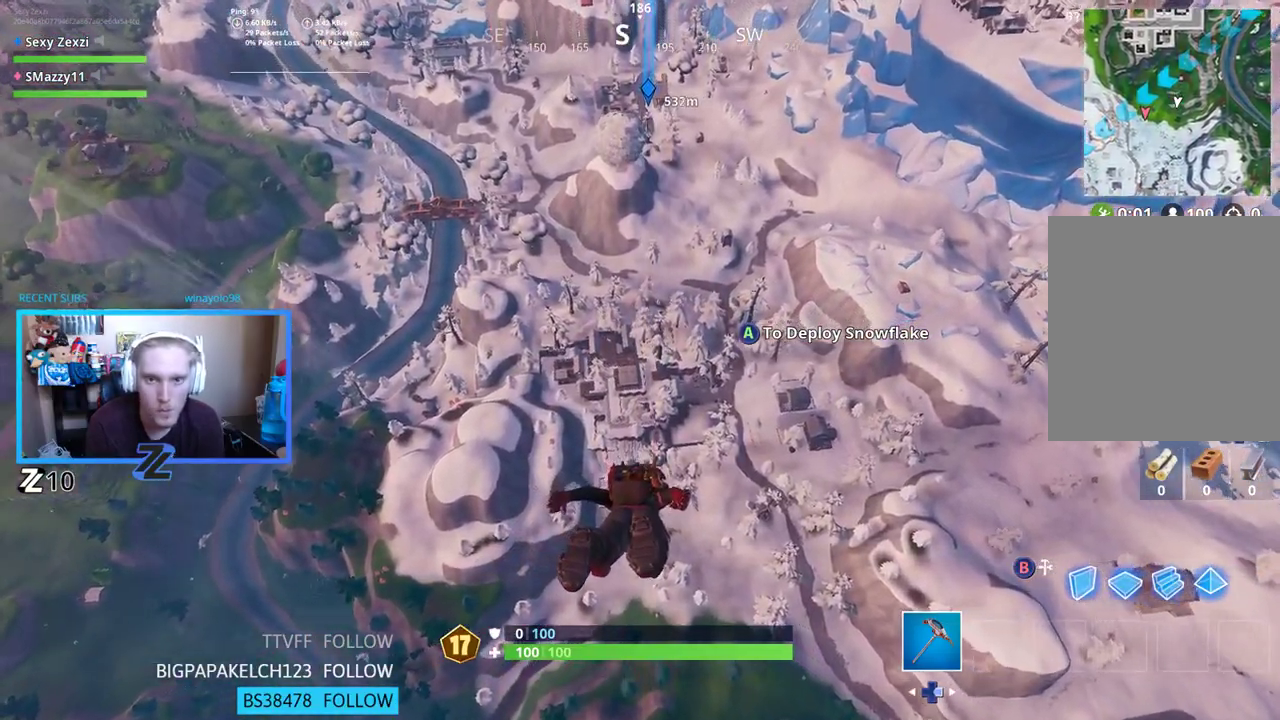
{"buttons": [], "left_stick": "up", "right_stick": "center", "events": [[84, "right_stick", "up"], [251, "right_stick", "center"]]}
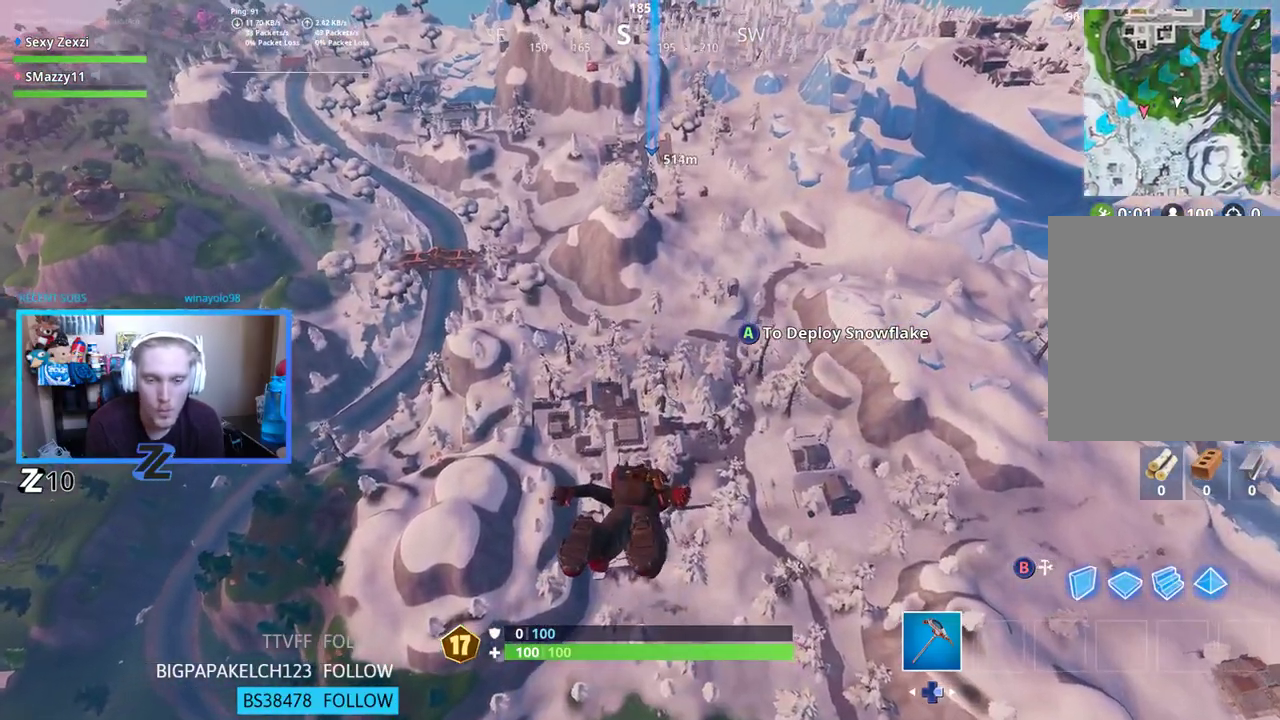
{"buttons": [], "left_stick": "up", "right_stick": "center", "events": []}